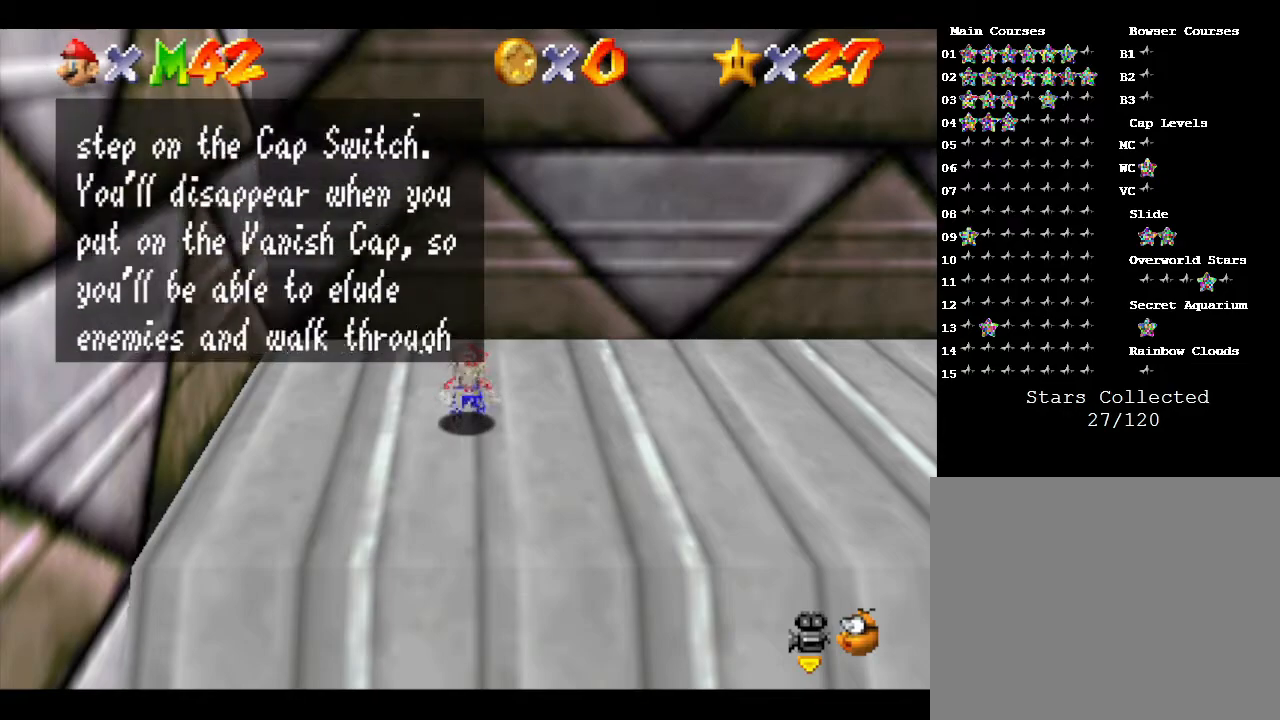
Gameplay with a controller (Nintendo layout); each line is a JSON object with the inputs held at the frame after it. "events" lists button and stick changes between this image and that frame as [ms after this image, input, new state], when the widget could be followed in between. Not read: L3 R3.
{"buttons": [], "left_stick": "down-right", "events": [[17, "A", "down"], [67, "A", "up"], [367, "A", "down"], [467, "A", "up"]]}
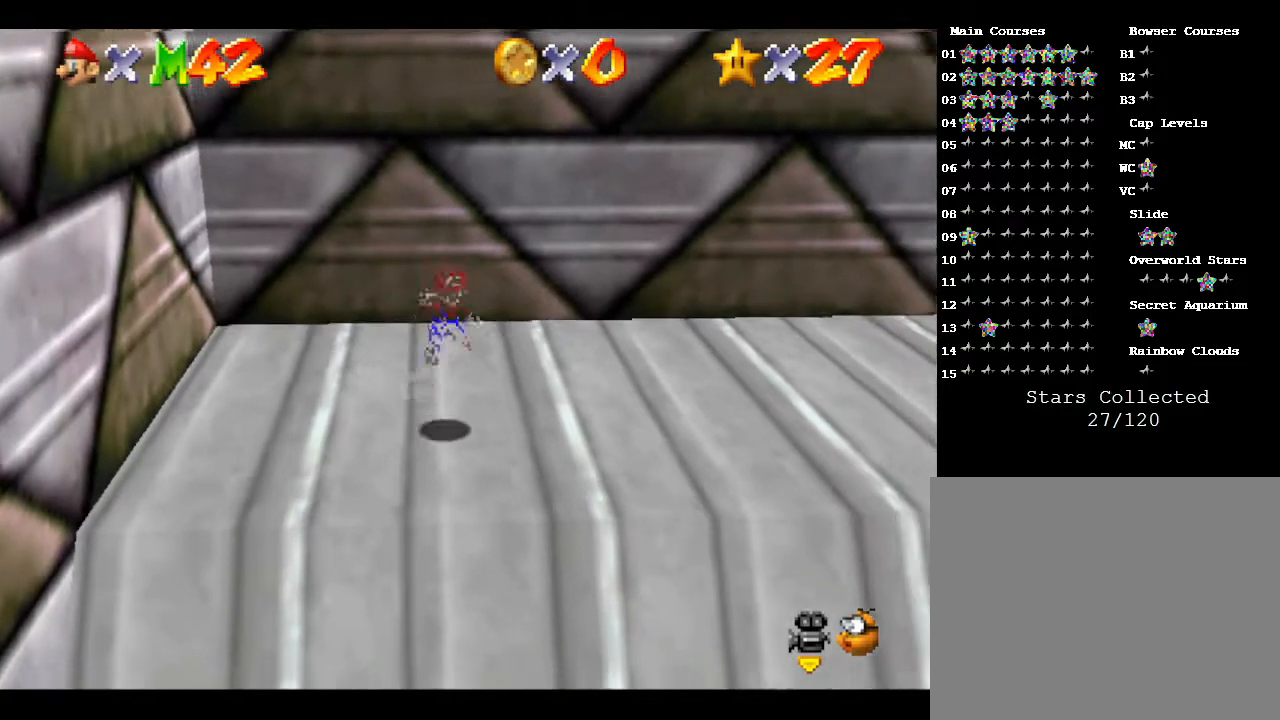
{"buttons": [], "left_stick": "down-left", "events": [[150, "left_stick", "down"], [367, "left_stick", "down-left"]]}
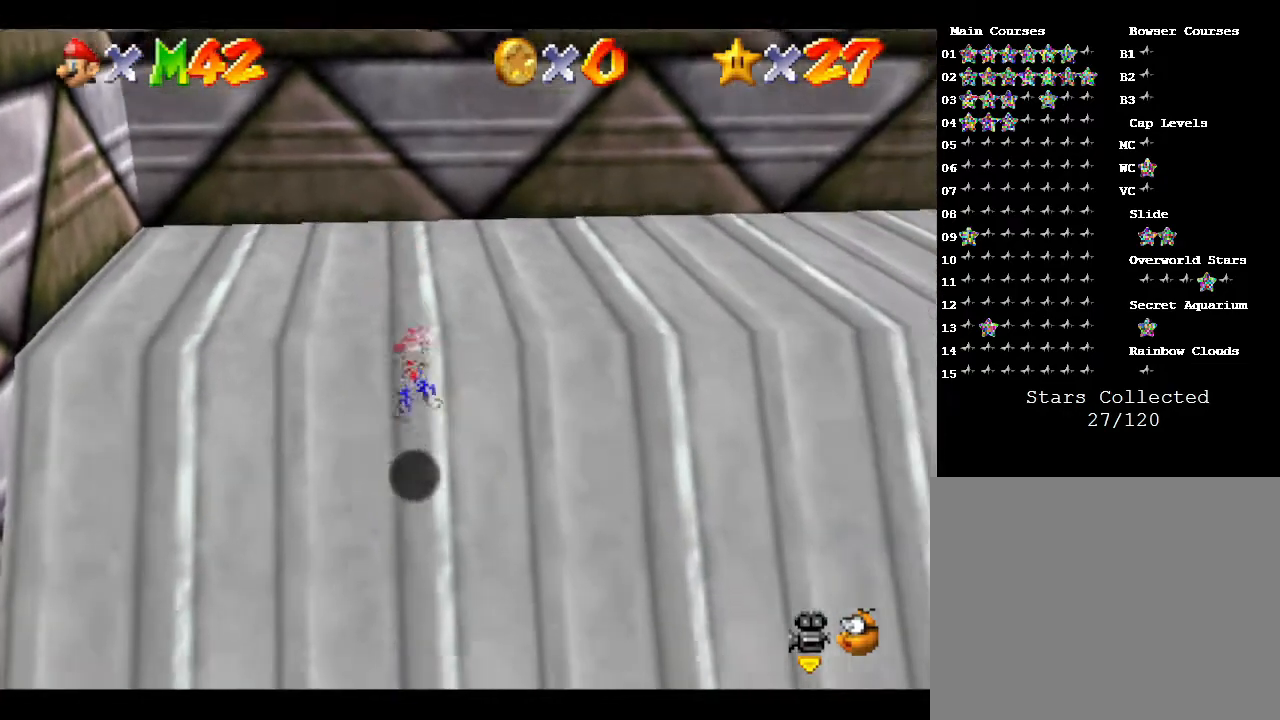
{"buttons": [], "left_stick": "left", "events": [[267, "left_stick", "down"], [417, "left_stick", "left"]]}
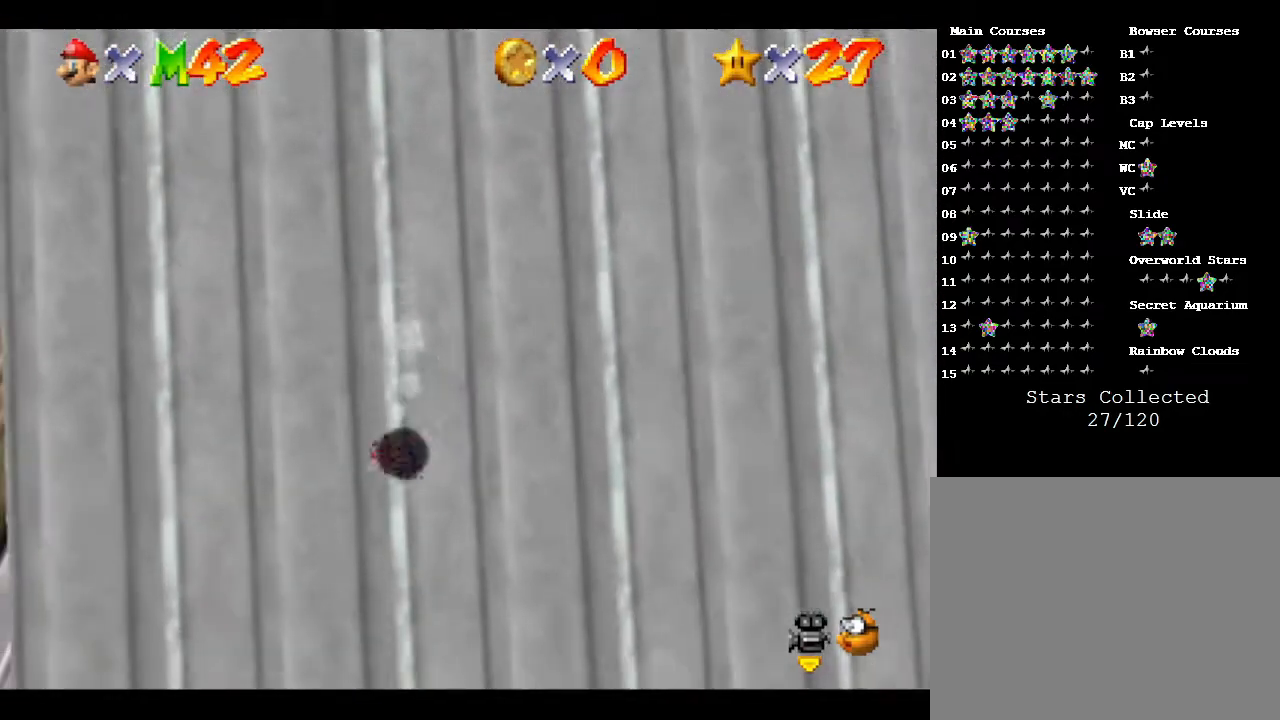
{"buttons": [], "left_stick": "up", "events": [[33, "left_stick", "up-left"], [167, "left_stick", "up"]]}
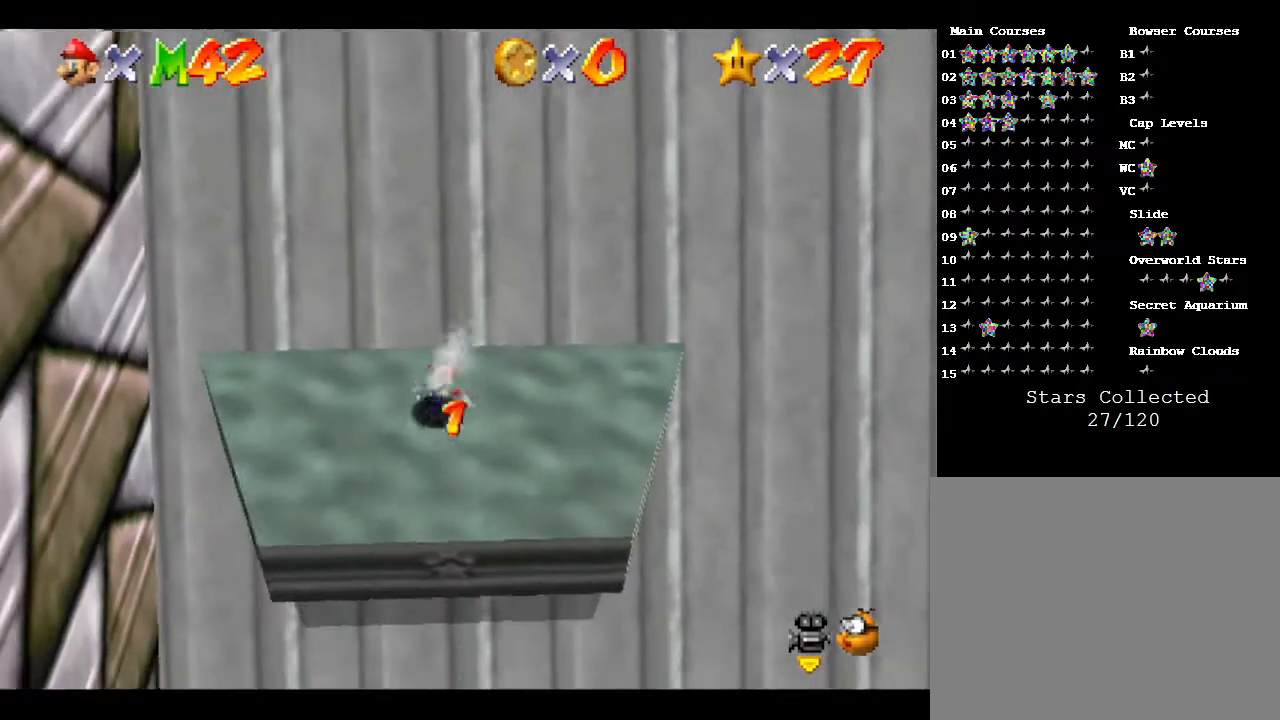
{"buttons": [], "left_stick": "up-right", "events": [[17, "left_stick", "up-right"], [183, "A", "down"], [283, "A", "up"]]}
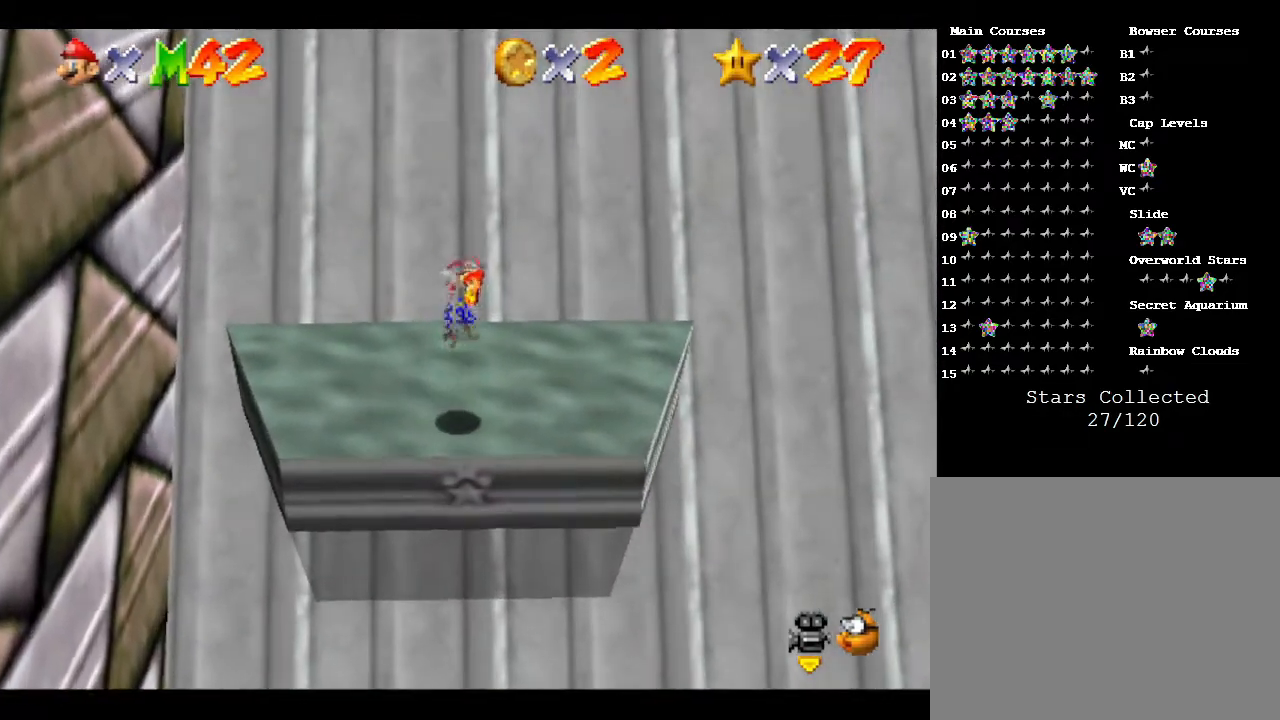
{"buttons": [], "left_stick": "right", "events": [[333, "left_stick", "right"]]}
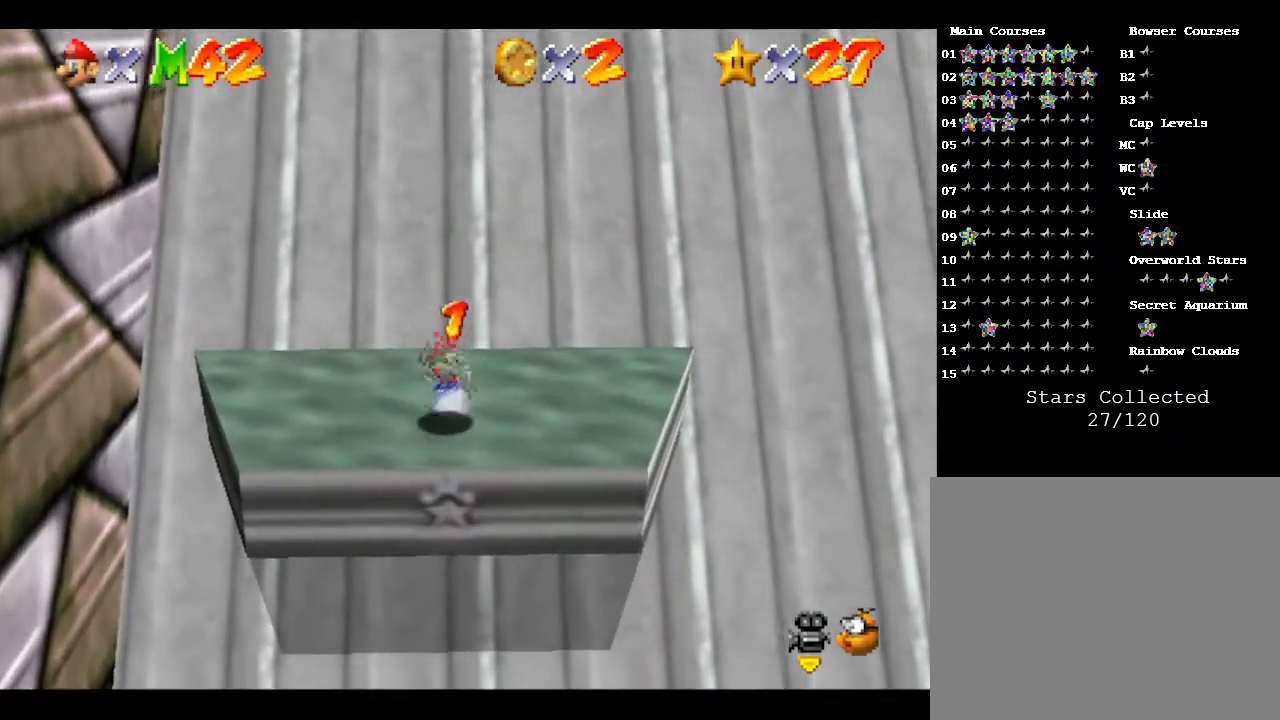
{"buttons": [], "left_stick": "right", "events": []}
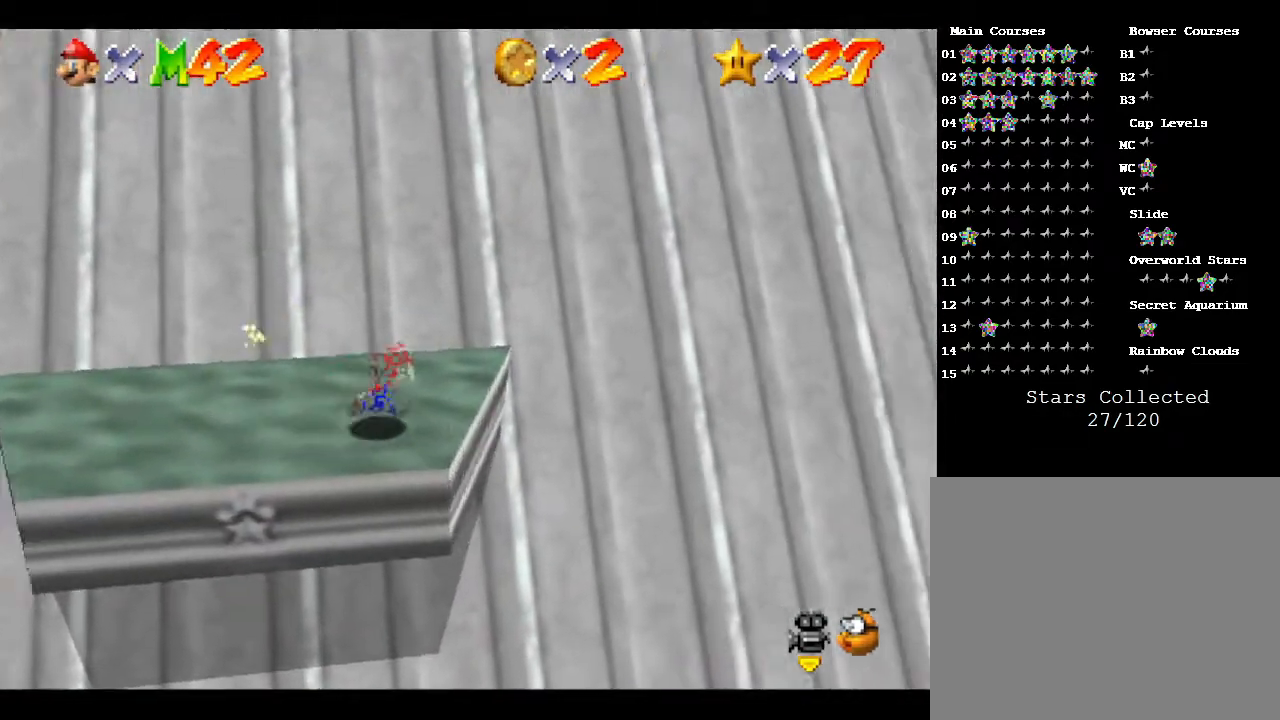
{"buttons": [], "left_stick": "center", "events": [[33, "A", "down"], [167, "A", "up"], [283, "left_stick", "center"]]}
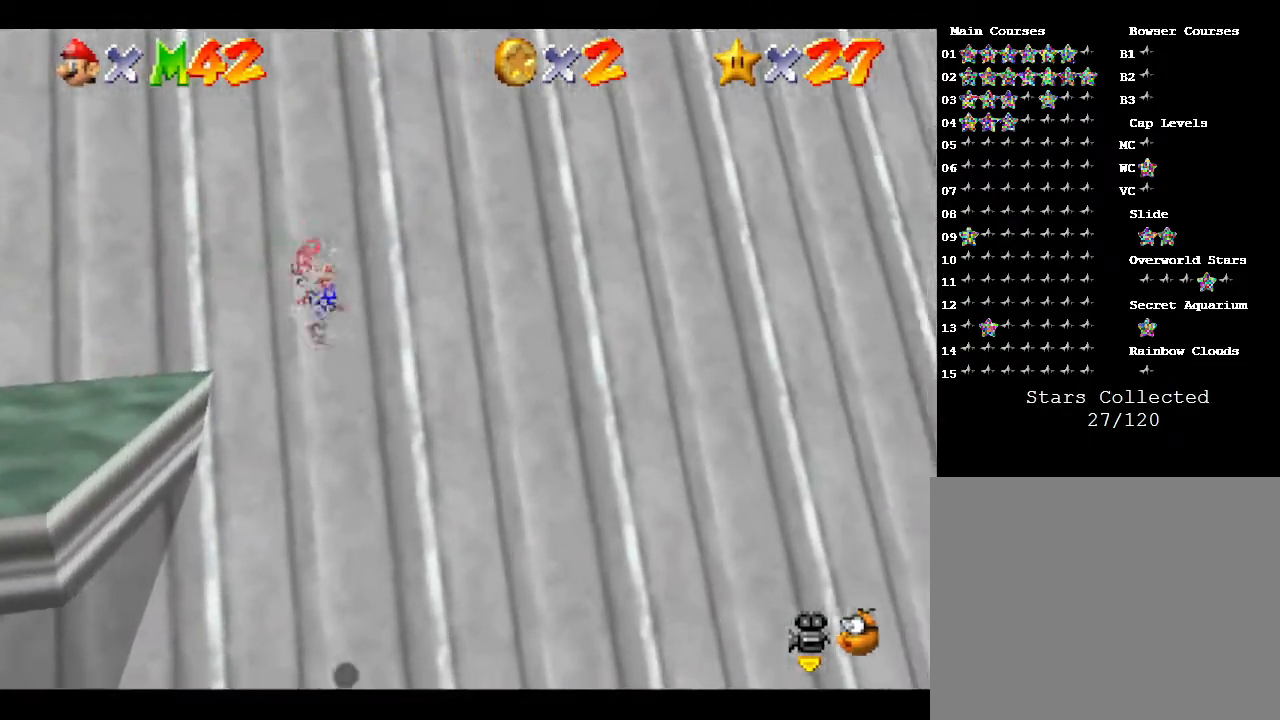
{"buttons": [], "left_stick": "center", "events": []}
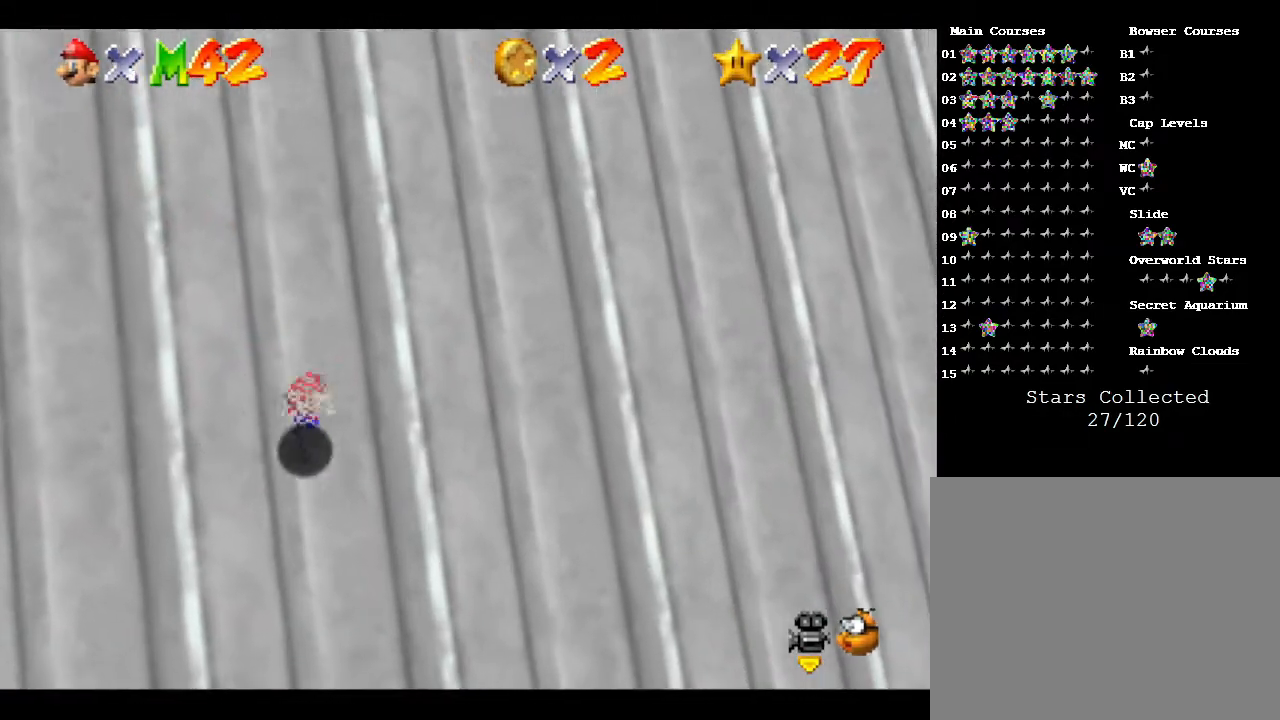
{"buttons": [], "left_stick": "center", "events": []}
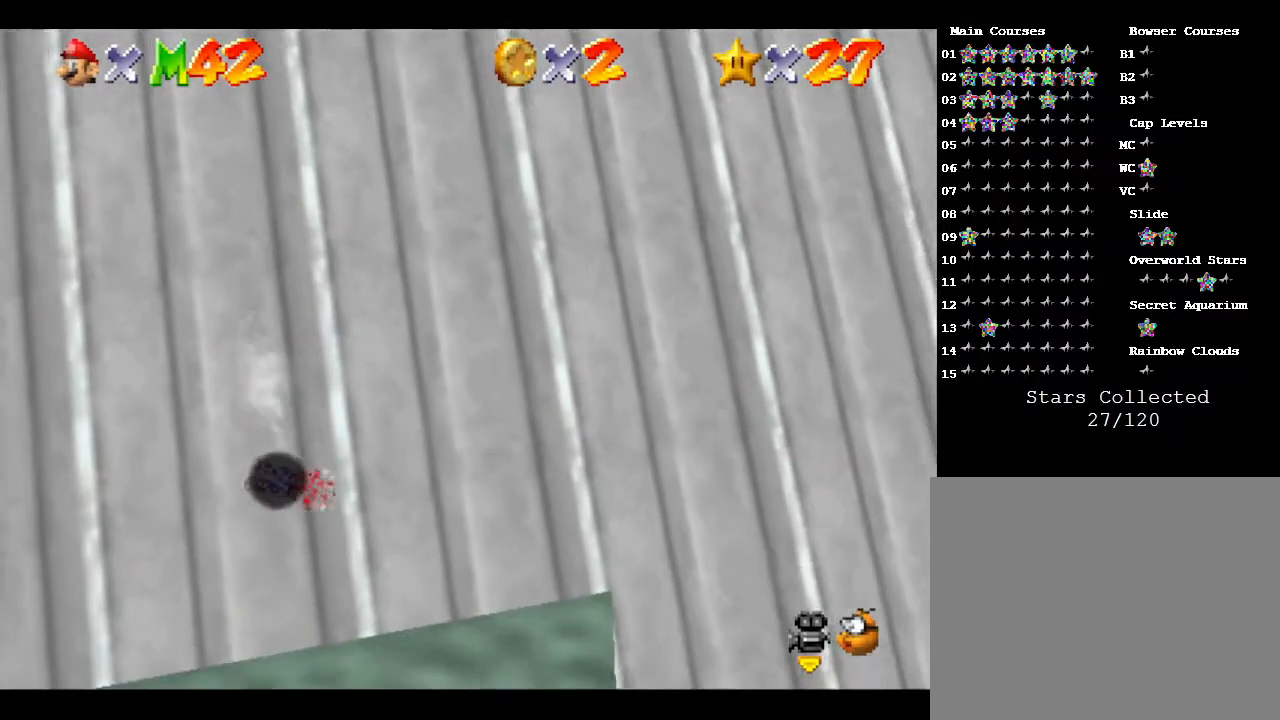
{"buttons": ["A"], "left_stick": "left", "events": [[200, "left_stick", "right"], [367, "left_stick", "center"], [483, "A", "down"], [483, "left_stick", "left"]]}
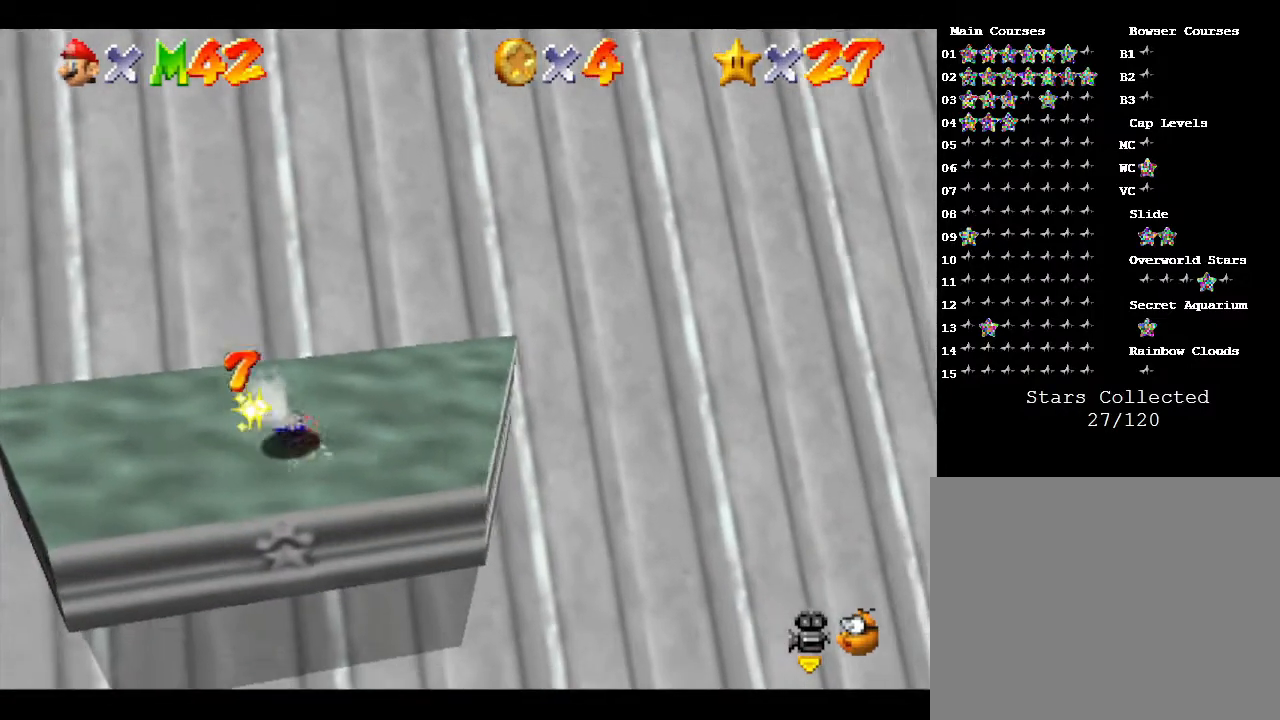
{"buttons": [], "left_stick": "down", "events": [[100, "A", "up"], [100, "left_stick", "center"], [167, "left_stick", "down"]]}
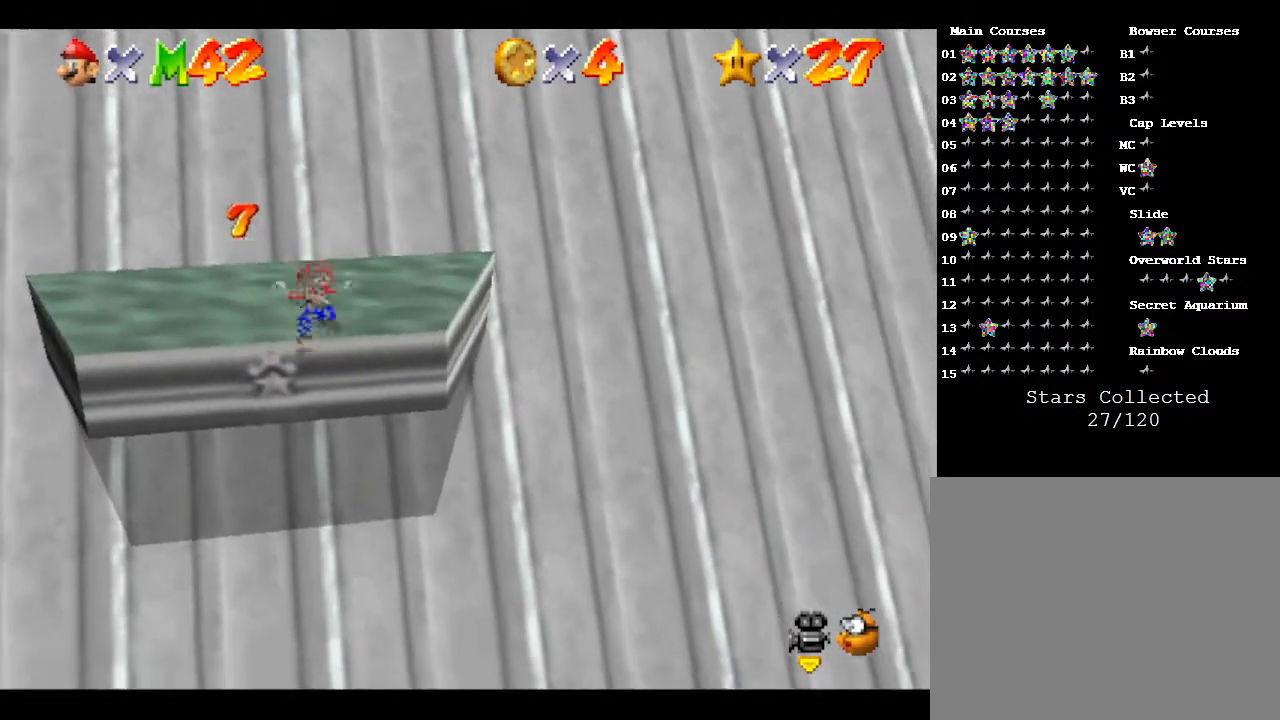
{"buttons": [], "left_stick": "up-left", "events": [[17, "left_stick", "center"], [67, "left_stick", "up"], [333, "left_stick", "center"], [433, "left_stick", "left"], [500, "left_stick", "up-left"]]}
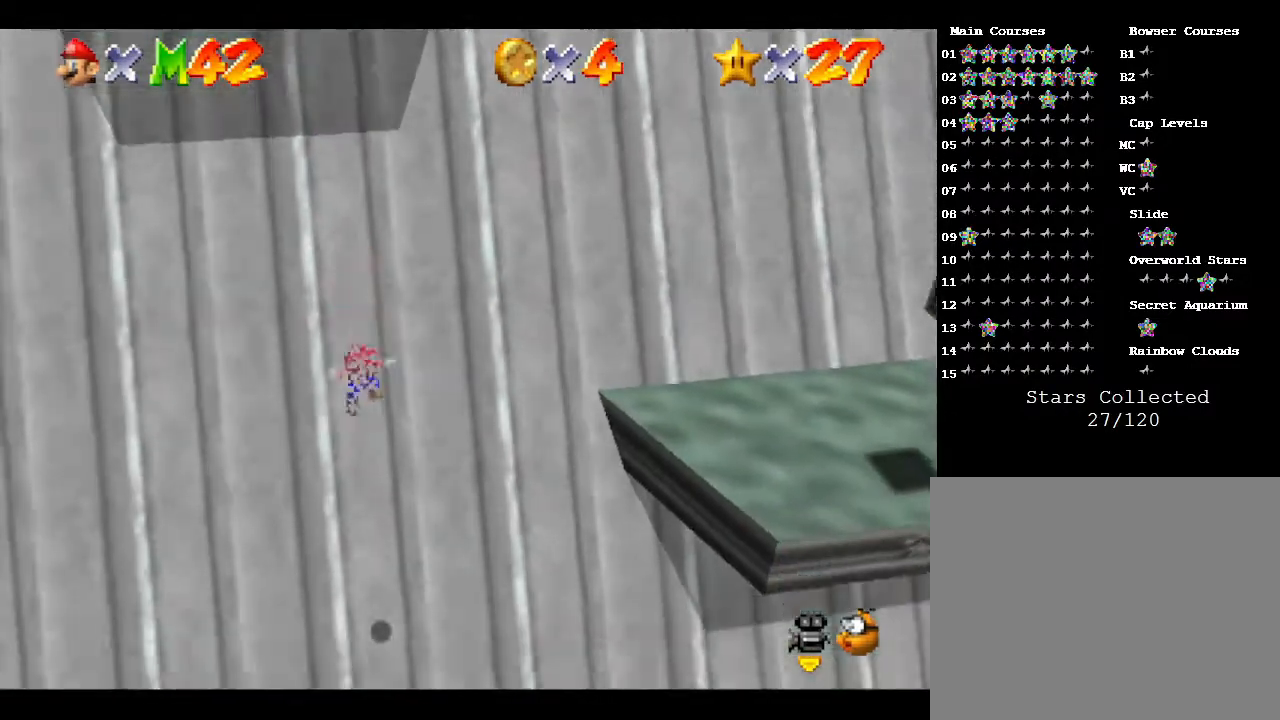
{"buttons": [], "left_stick": "center", "events": [[367, "left_stick", "center"]]}
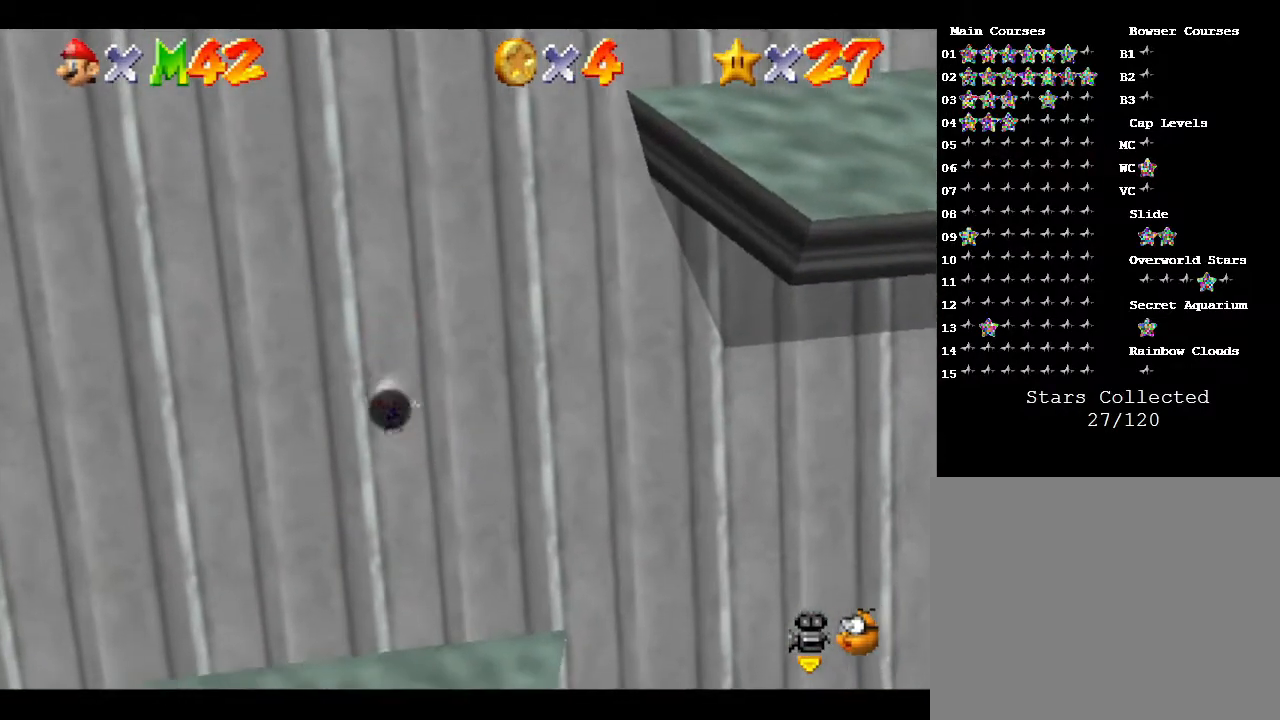
{"buttons": [], "left_stick": "center", "events": []}
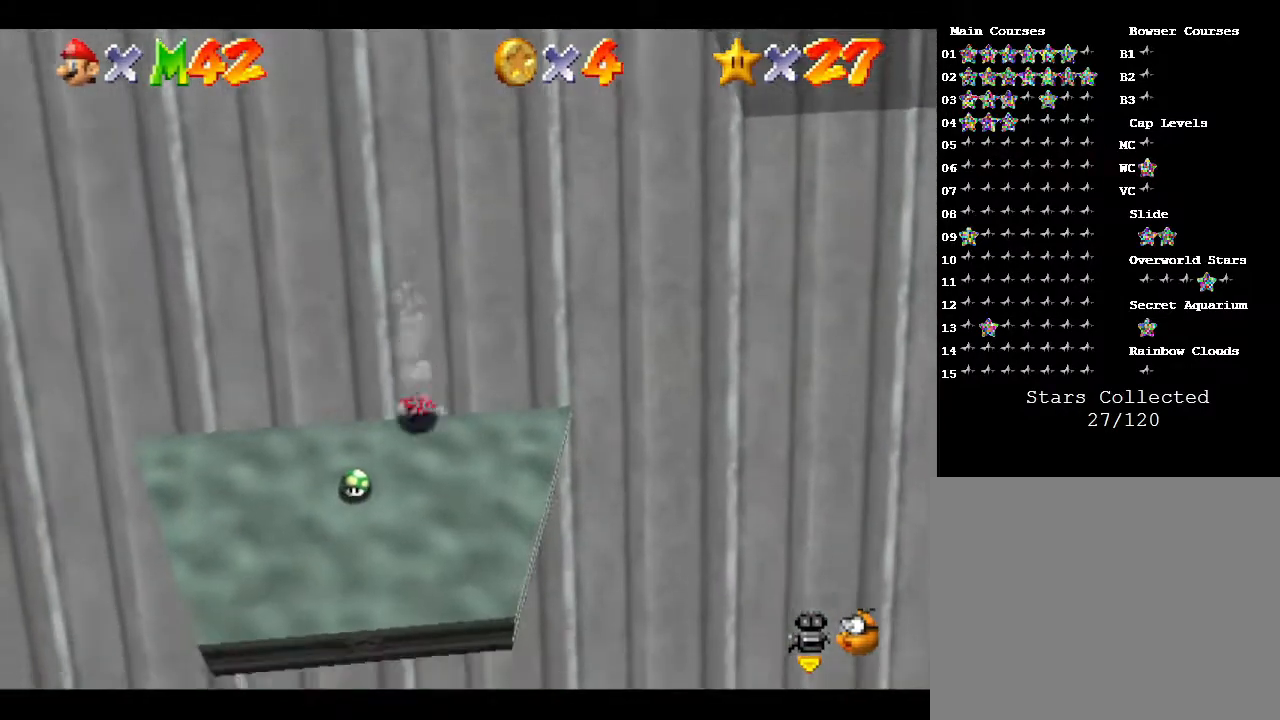
{"buttons": [], "left_stick": "down", "events": [[67, "left_stick", "down"]]}
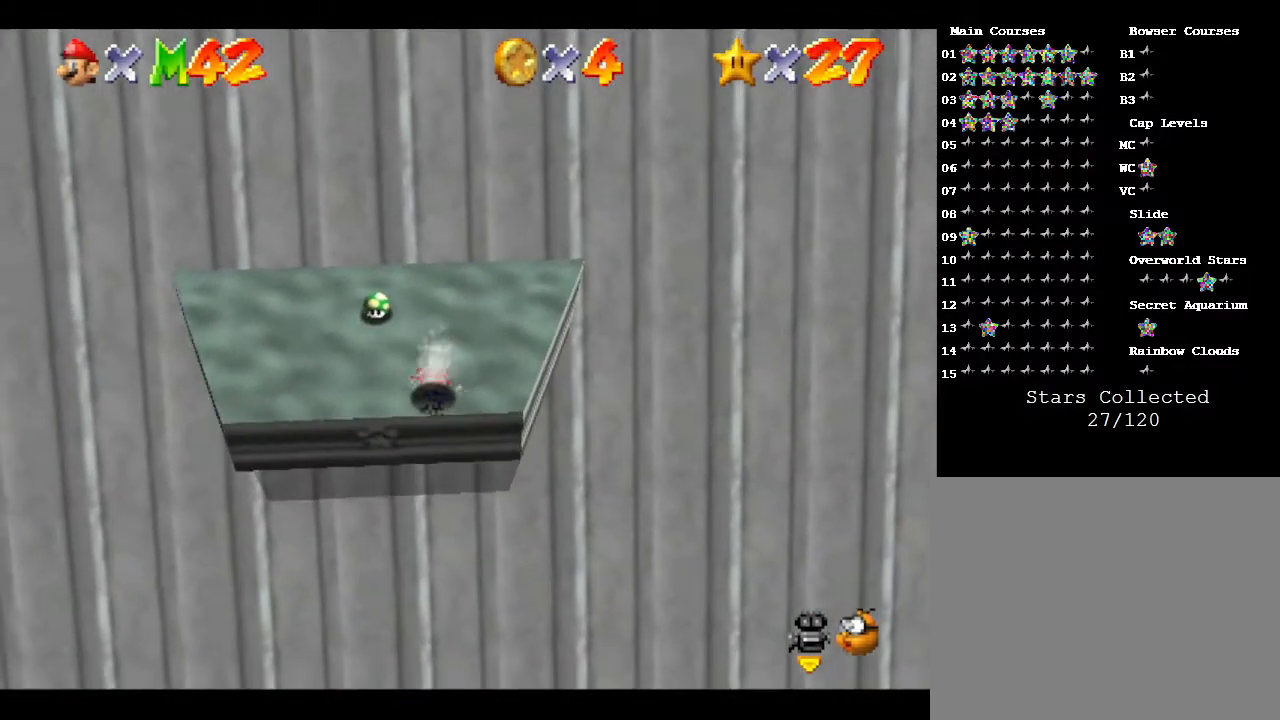
{"buttons": [], "left_stick": "center", "events": [[67, "left_stick", "down-left"], [367, "left_stick", "center"]]}
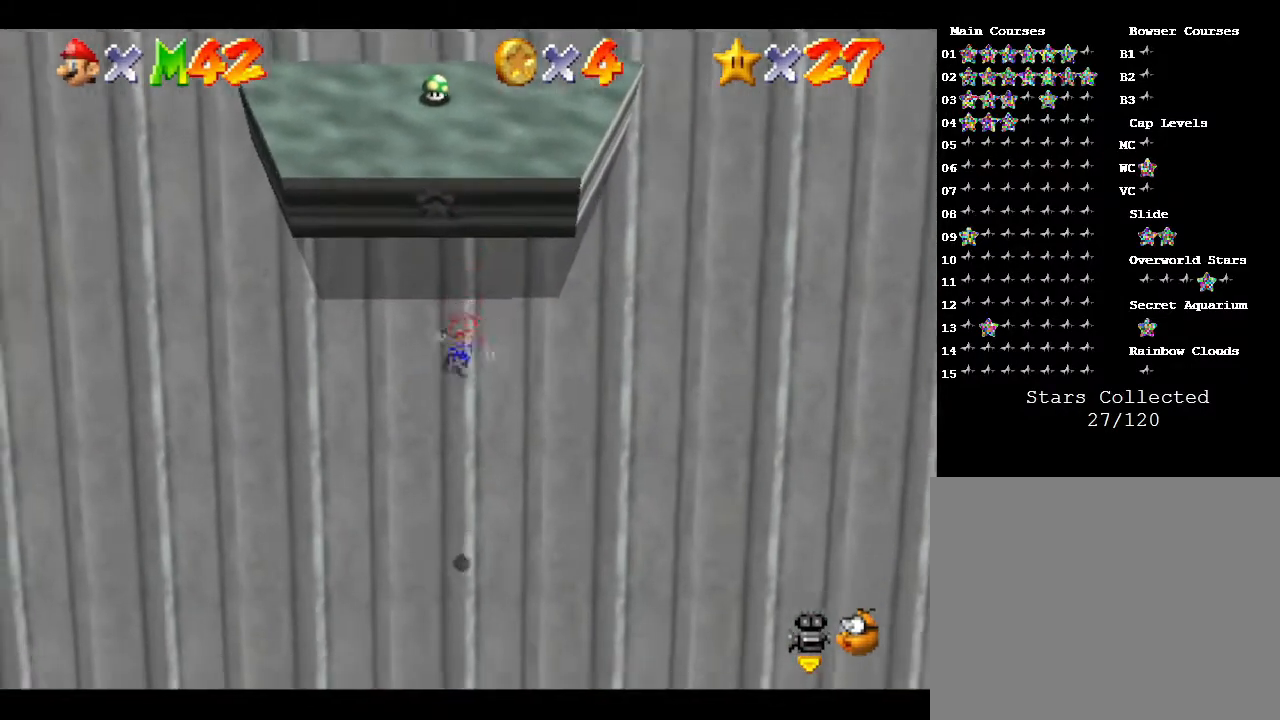
{"buttons": [], "left_stick": "center", "events": [[33, "left_stick", "up"], [217, "left_stick", "center"]]}
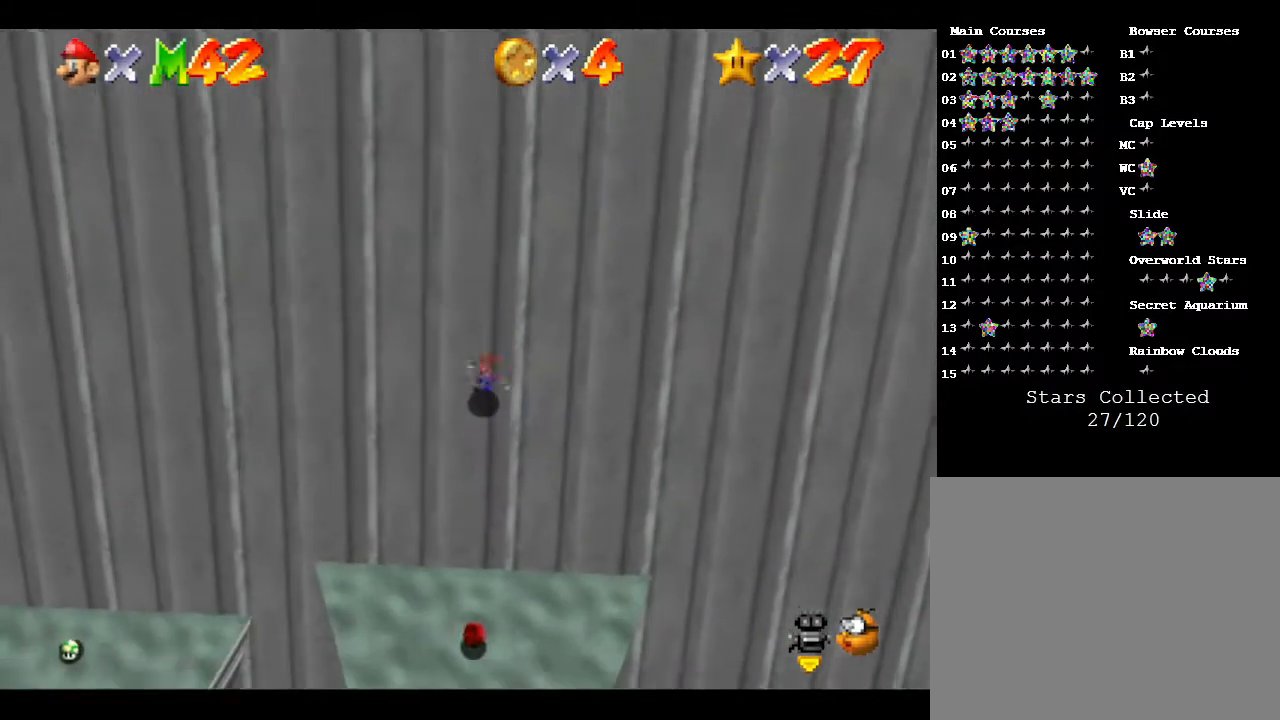
{"buttons": [], "left_stick": "up", "events": [[200, "left_stick", "right"], [300, "left_stick", "up-right"], [417, "left_stick", "up"]]}
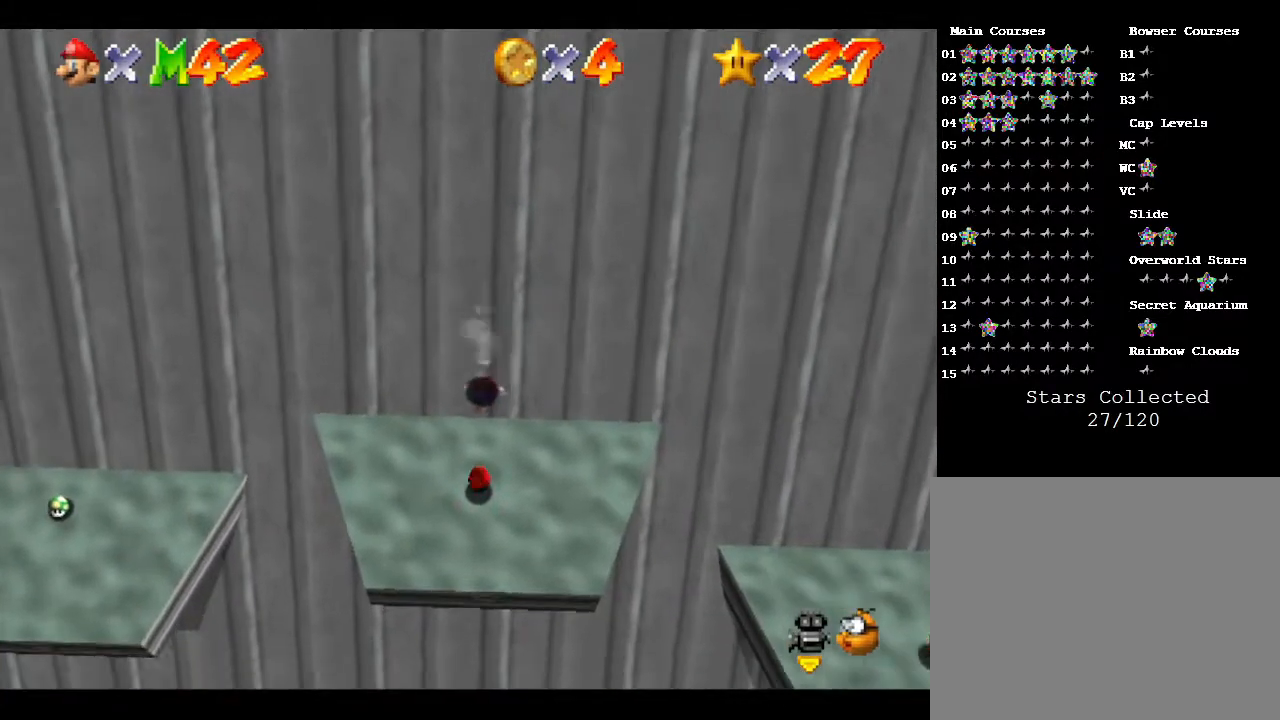
{"buttons": [], "left_stick": "up", "events": [[267, "A", "down"], [350, "A", "up"]]}
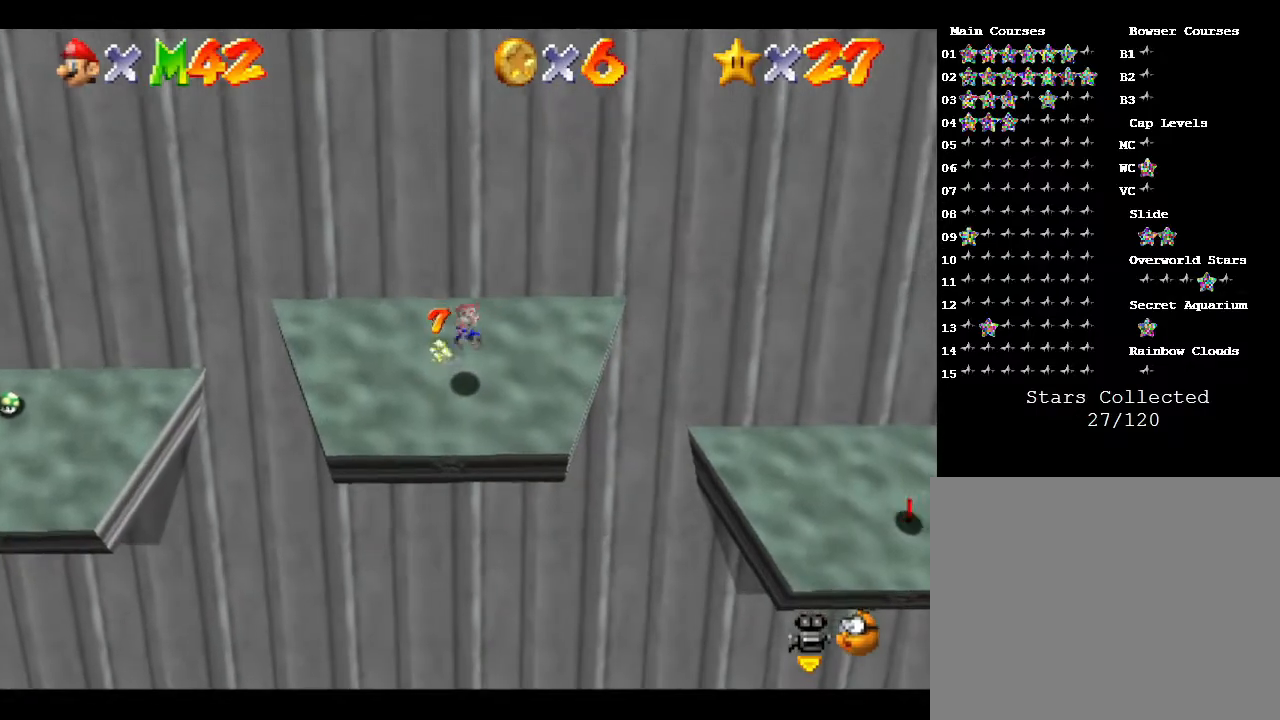
{"buttons": [], "left_stick": "right", "events": [[367, "left_stick", "right"]]}
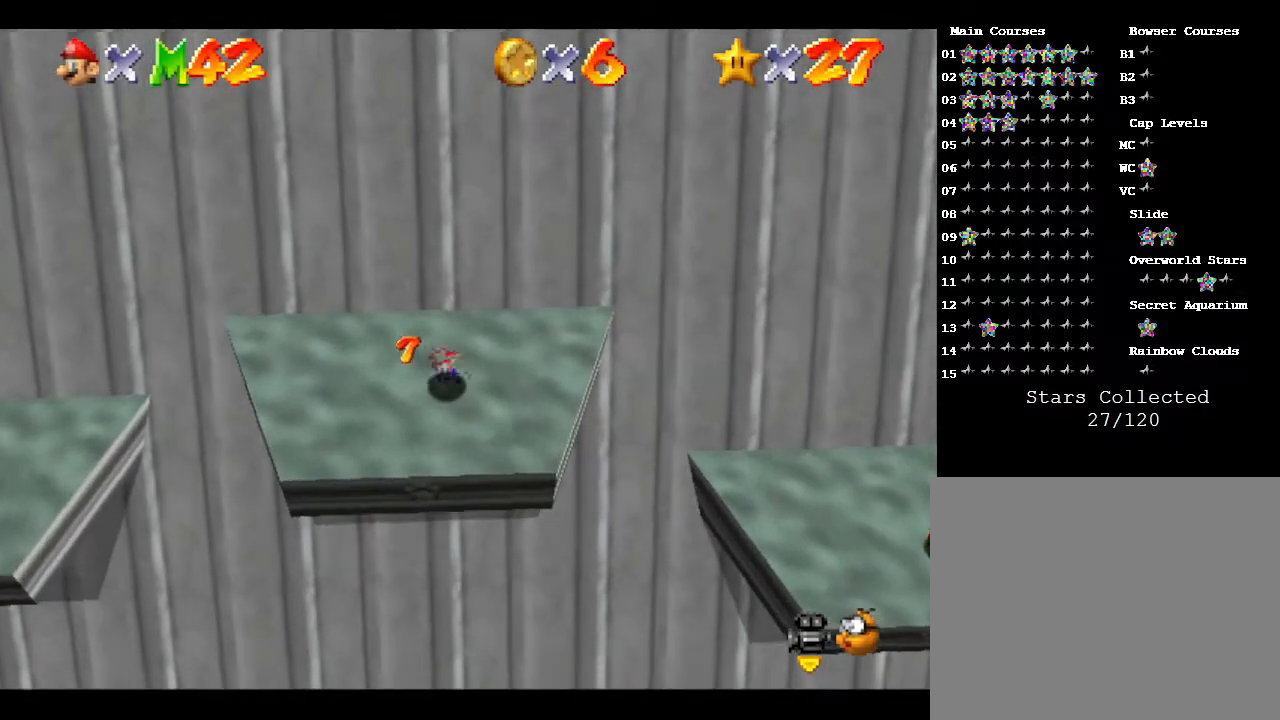
{"buttons": [], "left_stick": "right", "events": []}
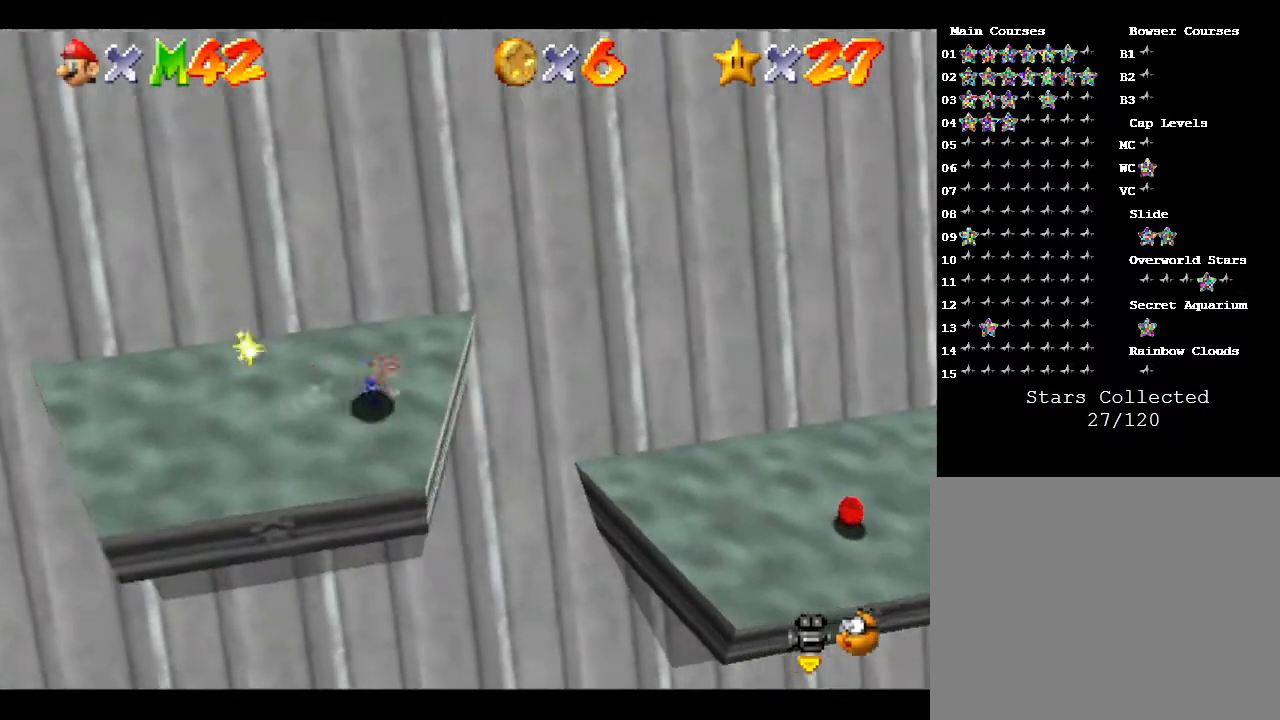
{"buttons": [], "left_stick": "down-right", "events": [[100, "A", "down"], [233, "A", "up"], [417, "left_stick", "down-right"]]}
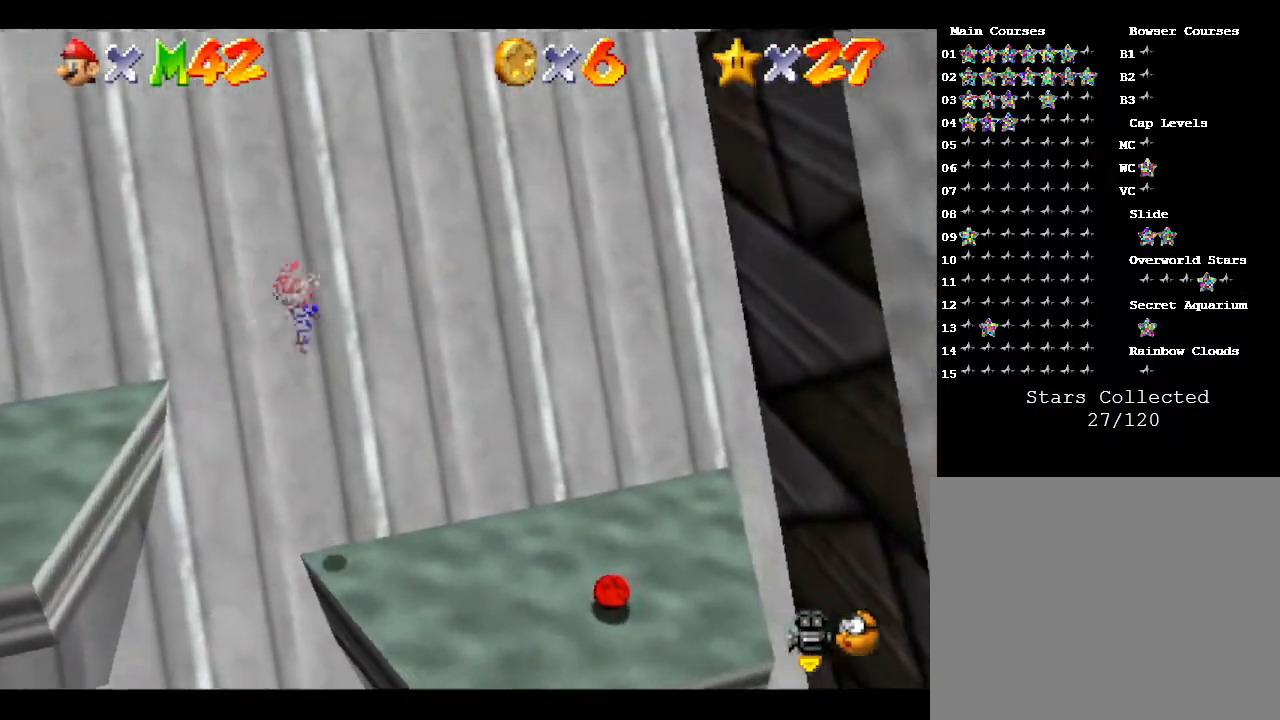
{"buttons": [], "left_stick": "down", "events": [[17, "left_stick", "down-left"], [483, "left_stick", "down"]]}
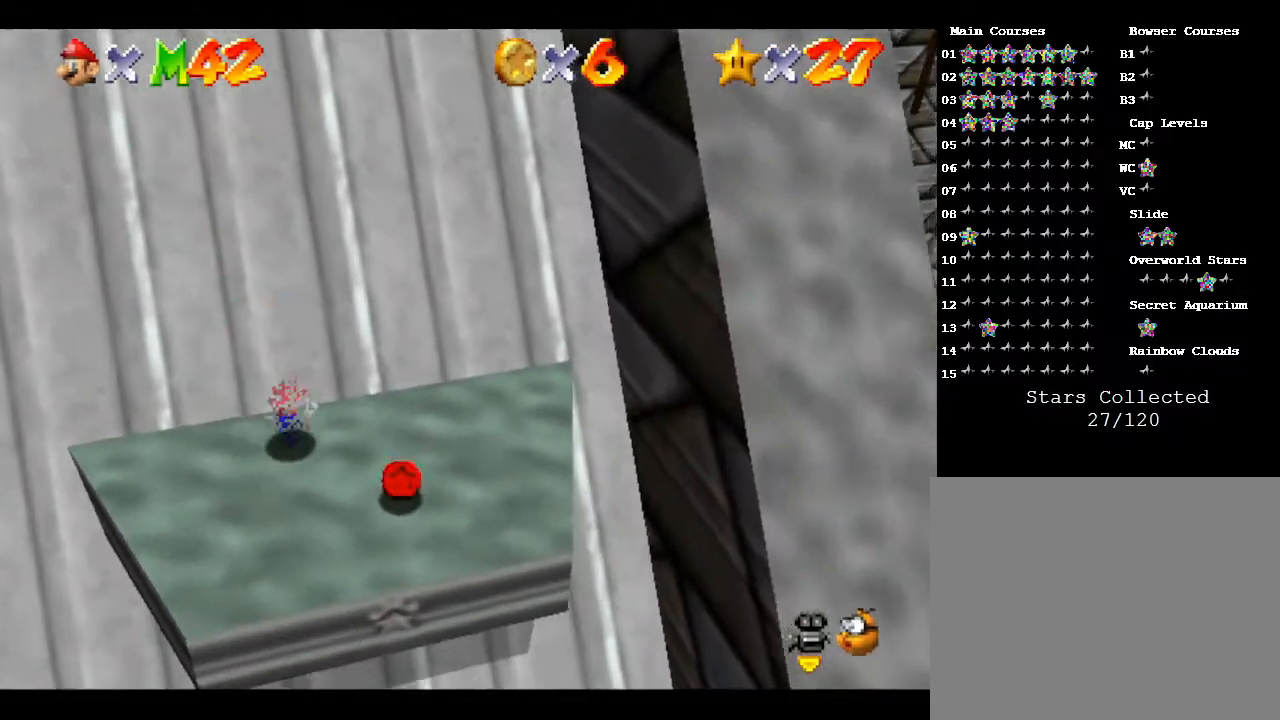
{"buttons": [], "left_stick": "right", "events": [[283, "left_stick", "center"], [467, "left_stick", "right"]]}
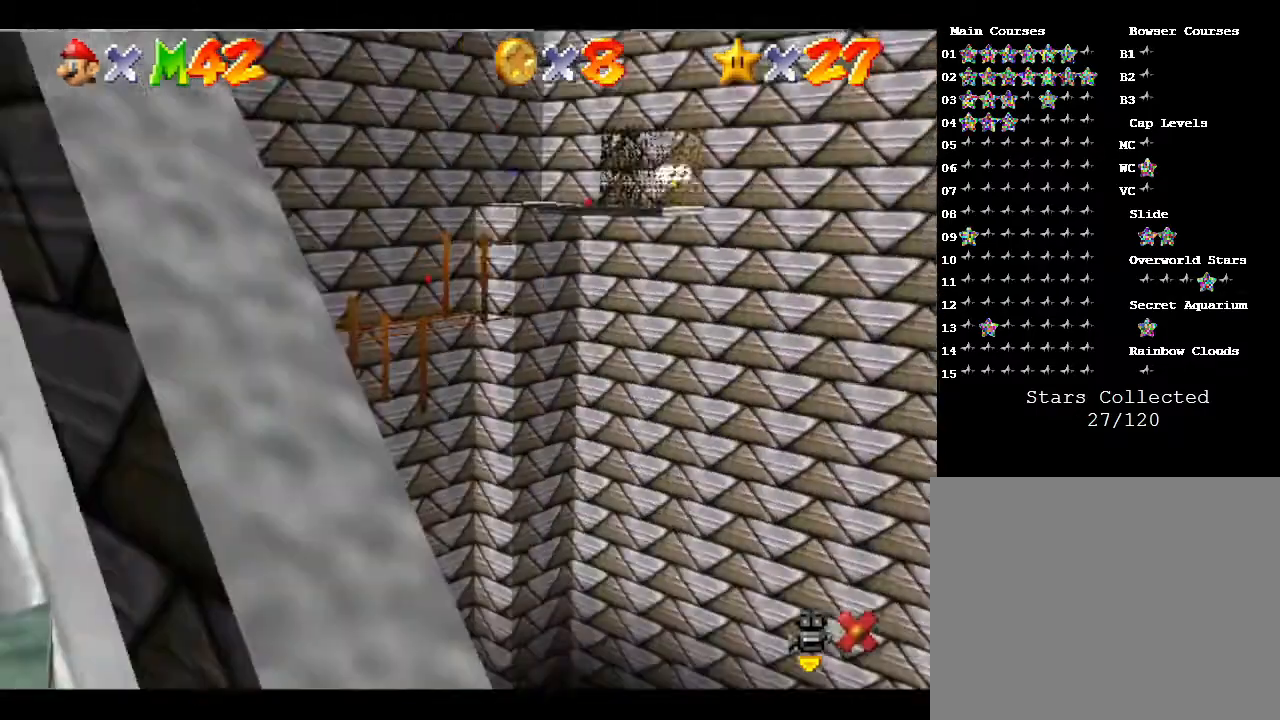
{"buttons": [], "left_stick": "center", "events": [[83, "left_stick", "center"], [217, "left_stick", "up"], [283, "left_stick", "center"]]}
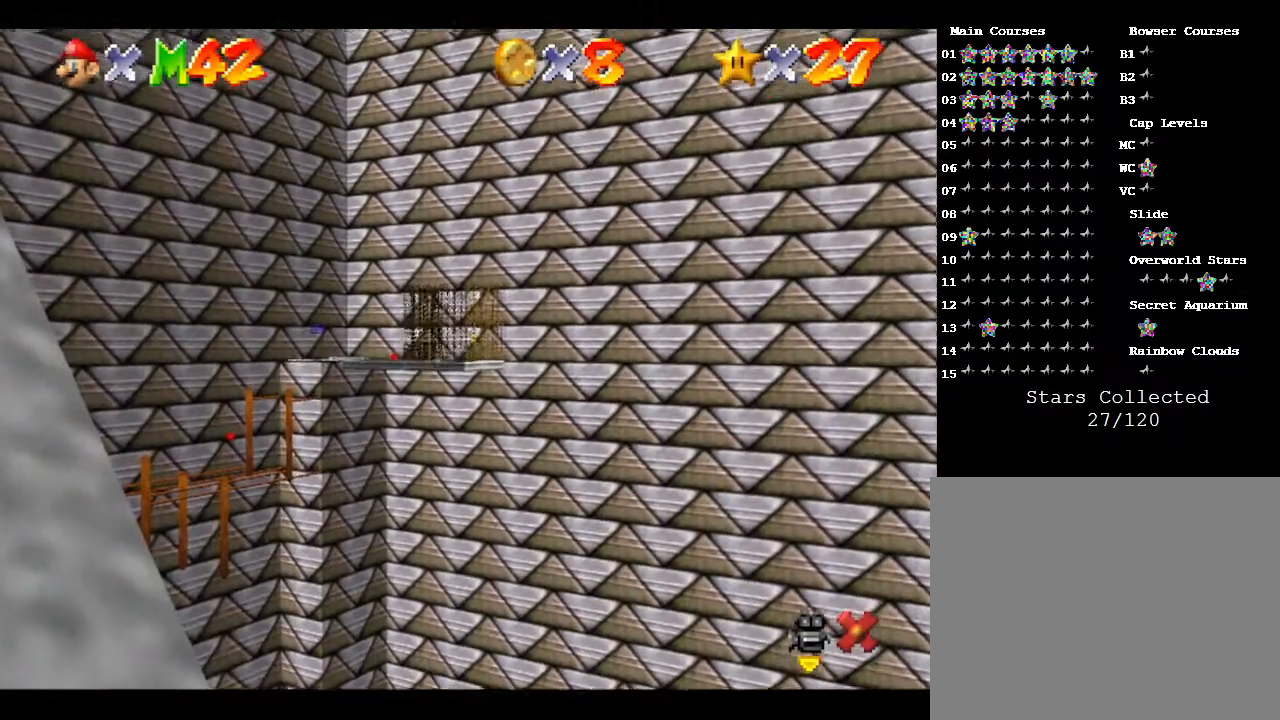
{"buttons": [], "left_stick": "center", "events": []}
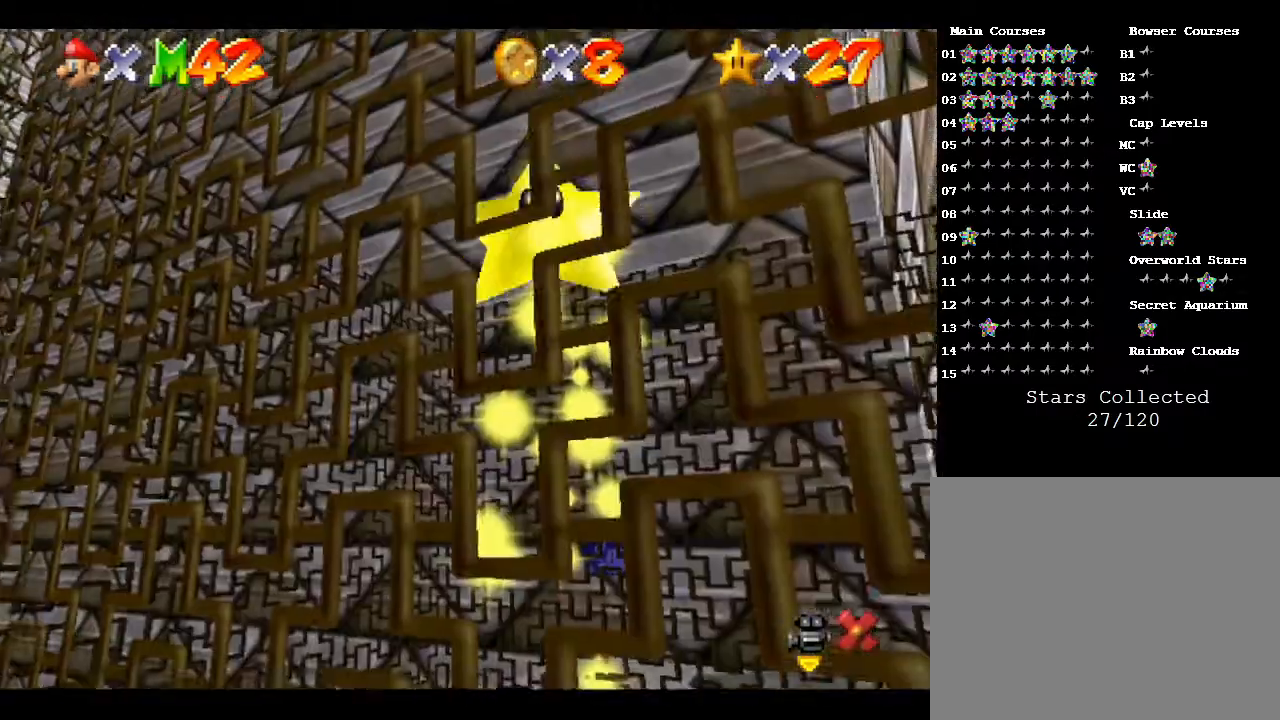
{"buttons": [], "left_stick": "center", "events": []}
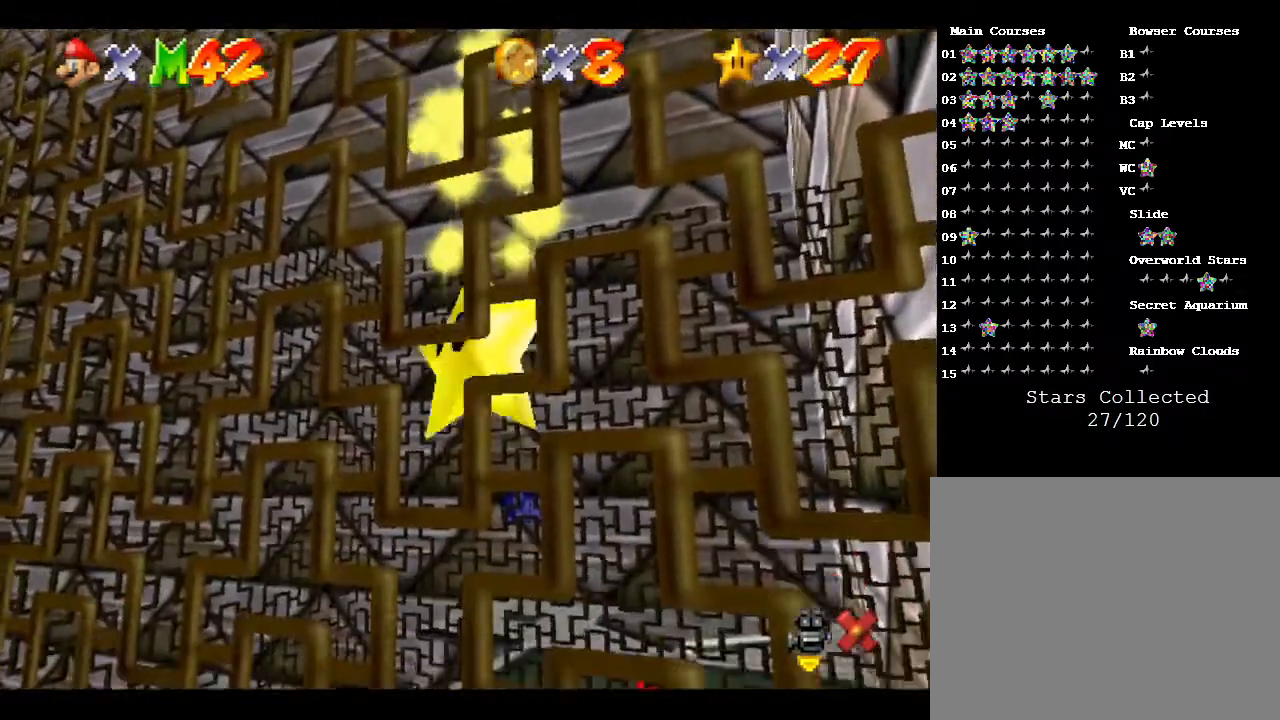
{"buttons": [], "left_stick": "center", "events": []}
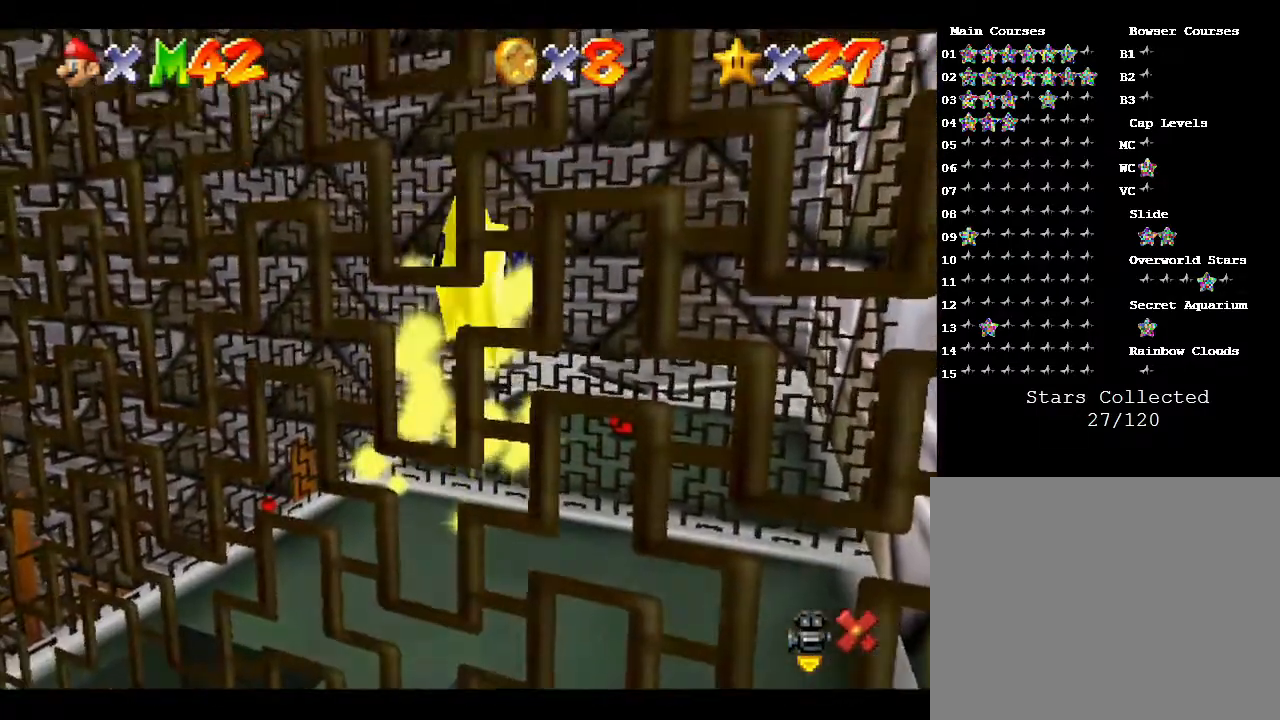
{"buttons": [], "left_stick": "center", "events": []}
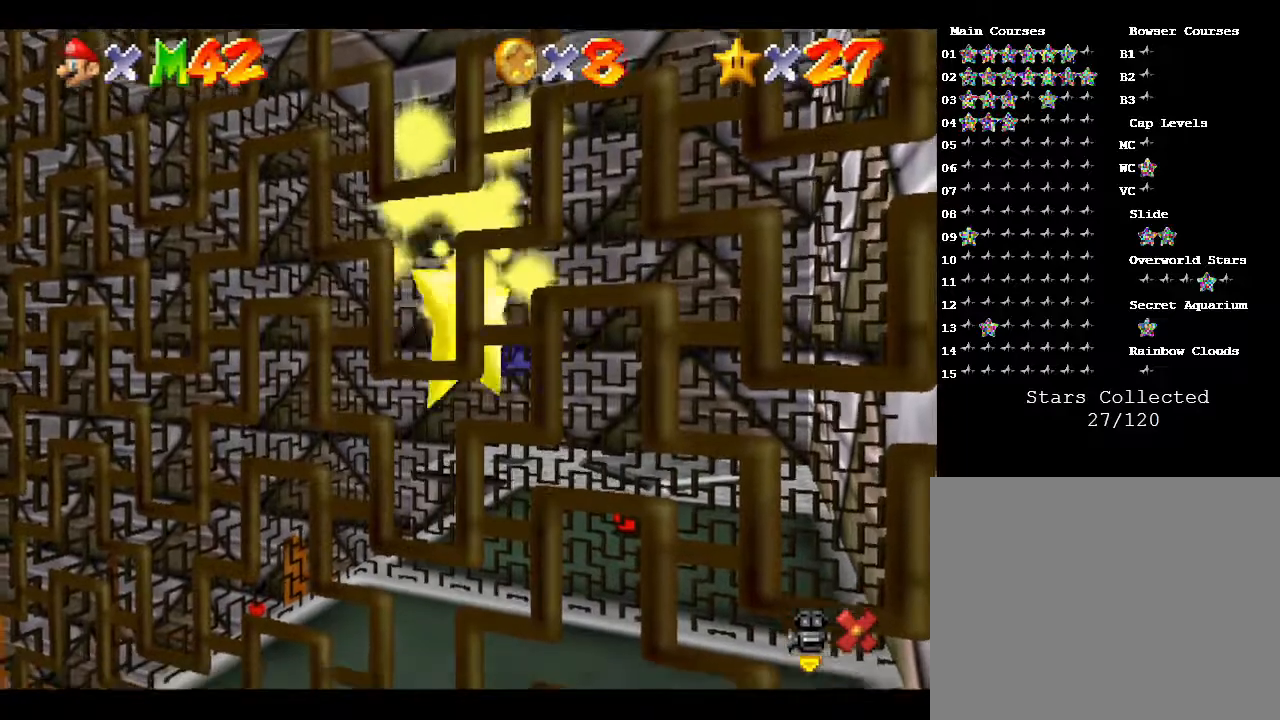
{"buttons": [], "left_stick": "center", "events": []}